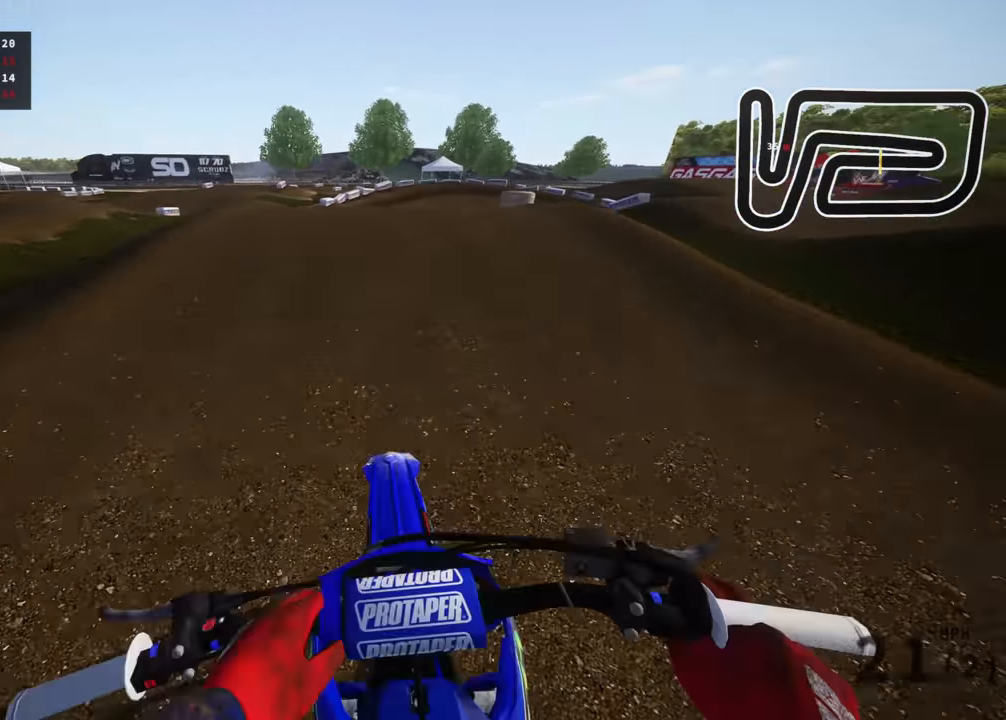
Gameplay with a controller (PlayStation layout); each line is a JSON object with the inputs held at the frame after it (dt_ms = milliseconds from this image to that frame). "events" lists button and stick changes between this image and that frame as [ms after this image, input, new state], when the widget could be followed in between. Not read: R2.
{"dt_ms": 1000, "buttons": [], "left_stick": "center", "right_stick": "center", "events": [[66, "right_stick", "up-left"], [433, "left_stick", "right"], [500, "left_stick", "center"], [533, "R3", "up"], [566, "right_stick", "down-left"], [683, "right_stick", "center"], [783, "left_stick", "right"], [917, "left_stick", "center"]]}
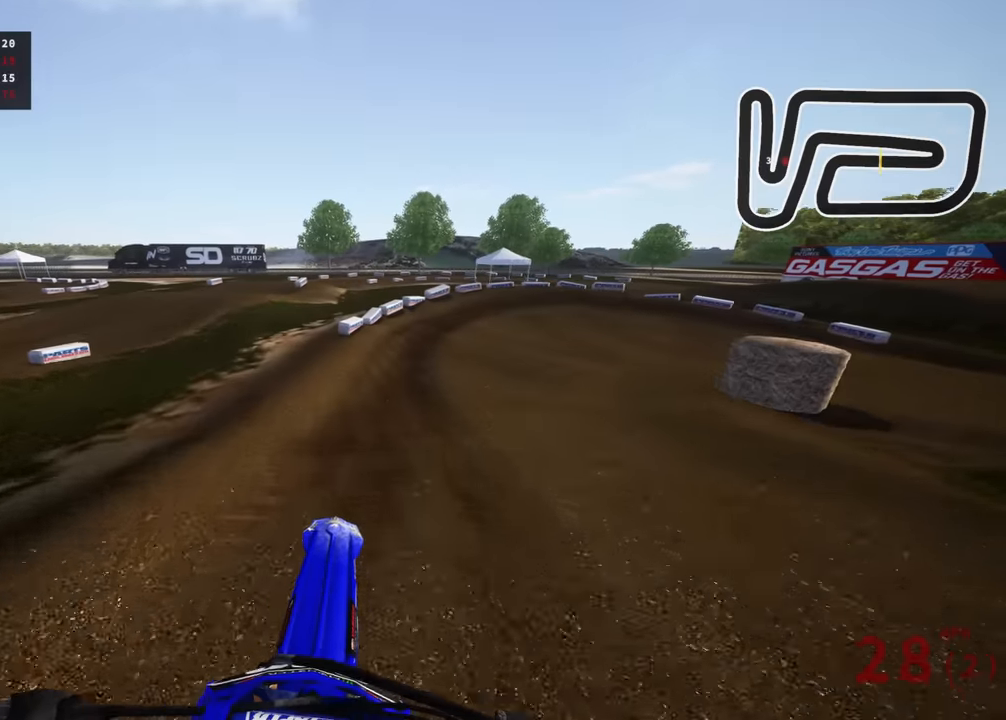
{"dt_ms": 500, "buttons": ["R3"], "left_stick": "up-right", "right_stick": "left", "events": [[67, "left_stick", "right"], [333, "left_stick", "up-right"], [467, "right_stick", "left"], [500, "R3", "down"]]}
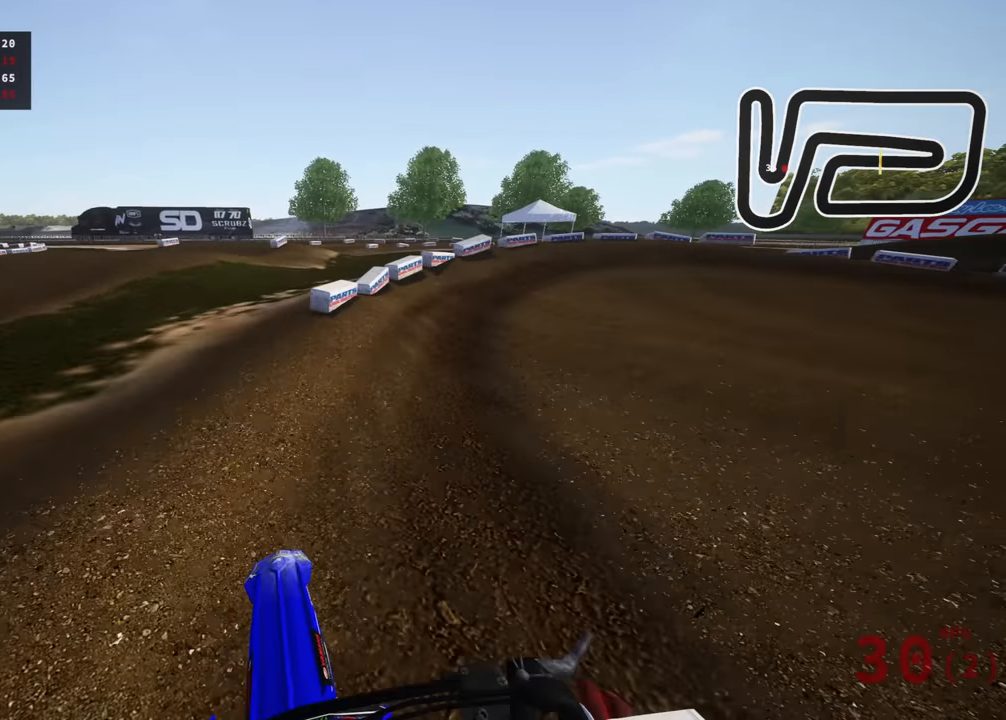
{"dt_ms": 500, "buttons": ["R3"], "left_stick": "up-right", "right_stick": "left", "events": []}
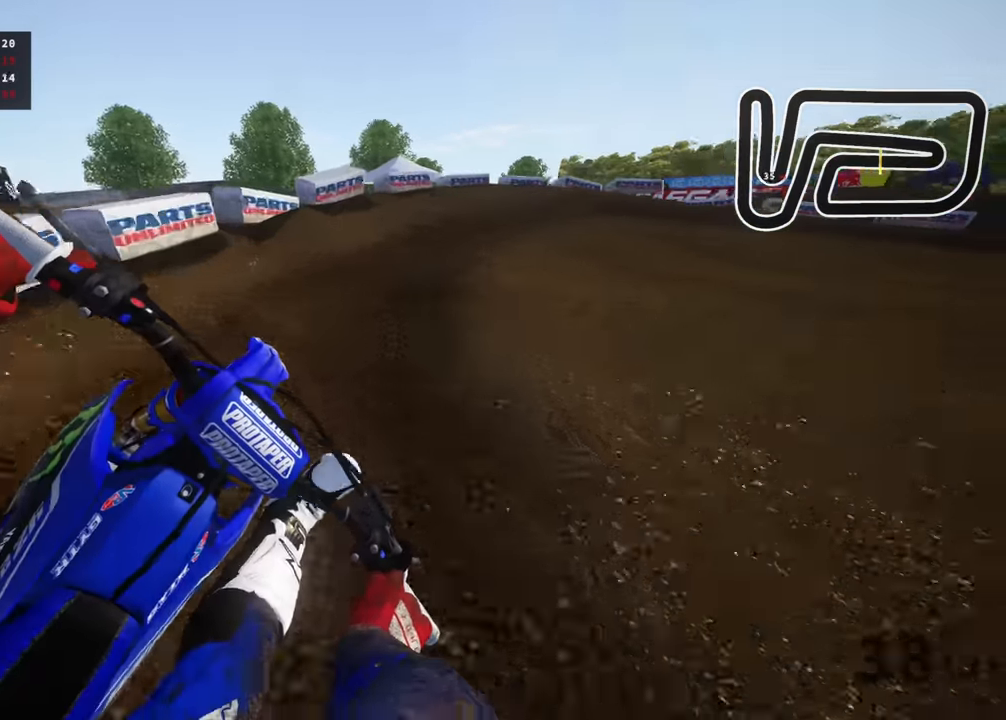
{"dt_ms": 500, "buttons": ["R3"], "left_stick": "up-right", "right_stick": "down-left", "events": [[17, "right_stick", "down-left"], [117, "TRIANGLE", "down"], [200, "TRIANGLE", "up"]]}
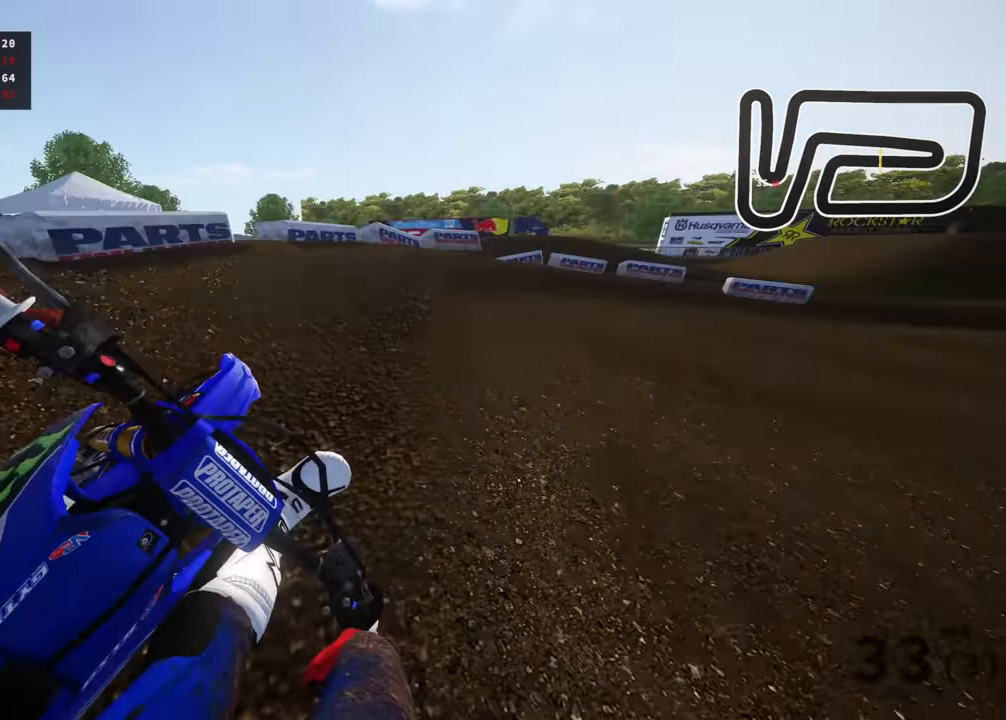
{"dt_ms": 500, "buttons": ["R3"], "left_stick": "up", "right_stick": "down-left", "events": [[500, "left_stick", "up"]]}
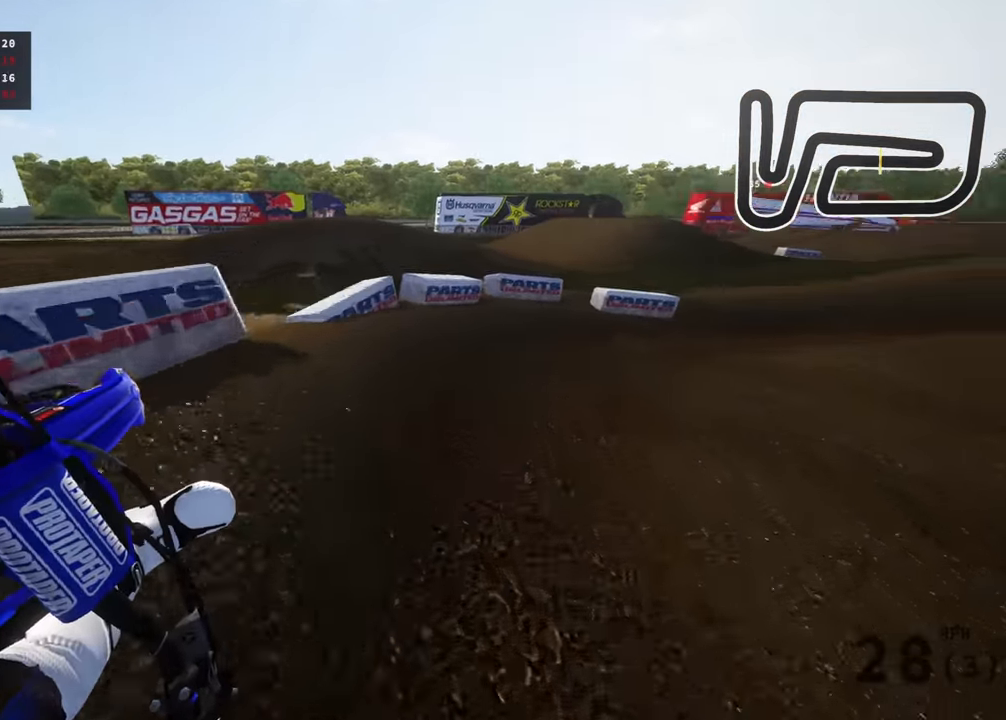
{"dt_ms": 500, "buttons": ["SQUARE", "R3"], "left_stick": "up", "right_stick": "left", "events": [[67, "right_stick", "left"], [417, "SQUARE", "down"]]}
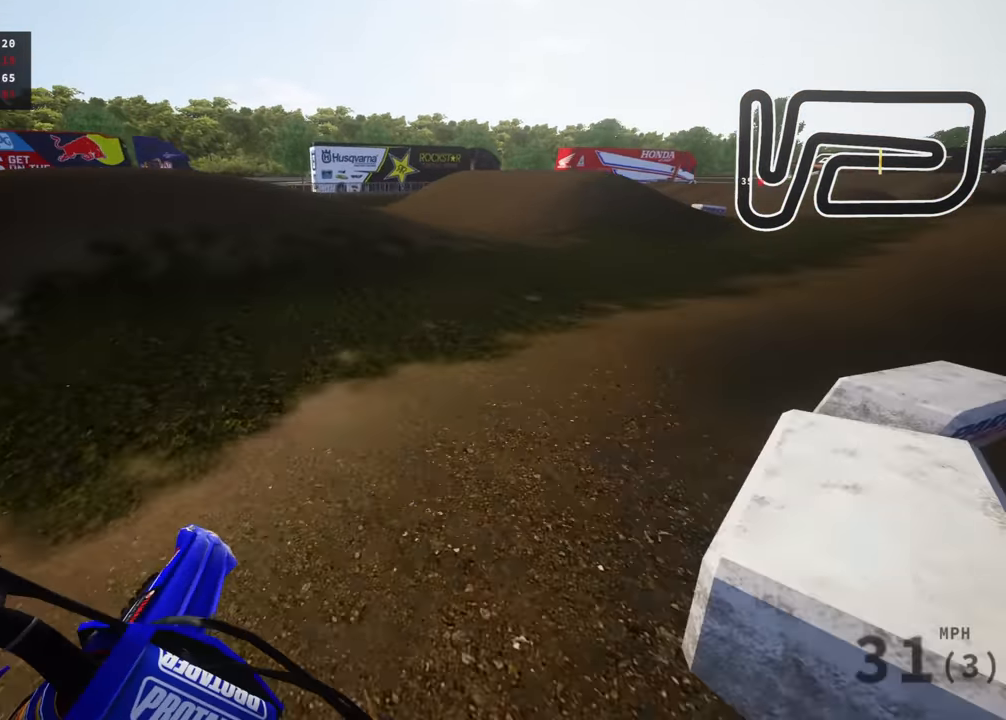
{"dt_ms": 500, "buttons": ["R3"], "left_stick": "up-right", "right_stick": "left", "events": [[17, "SQUARE", "up"], [50, "left_stick", "up-right"]]}
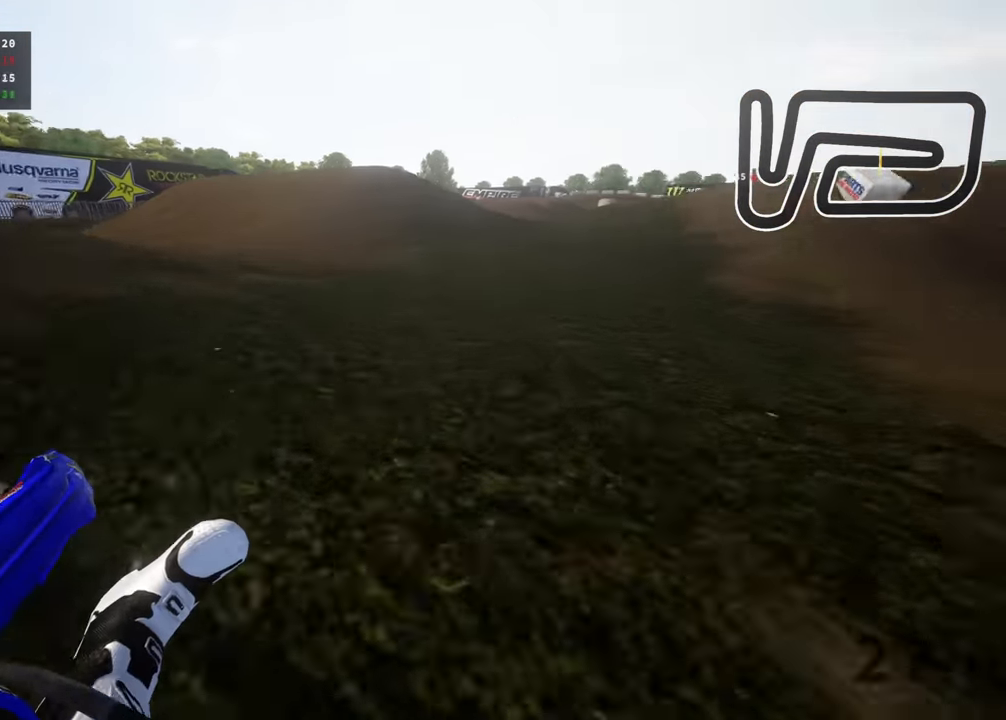
{"dt_ms": 500, "buttons": ["R3"], "left_stick": "up", "right_stick": "left", "events": [[467, "left_stick", "up"]]}
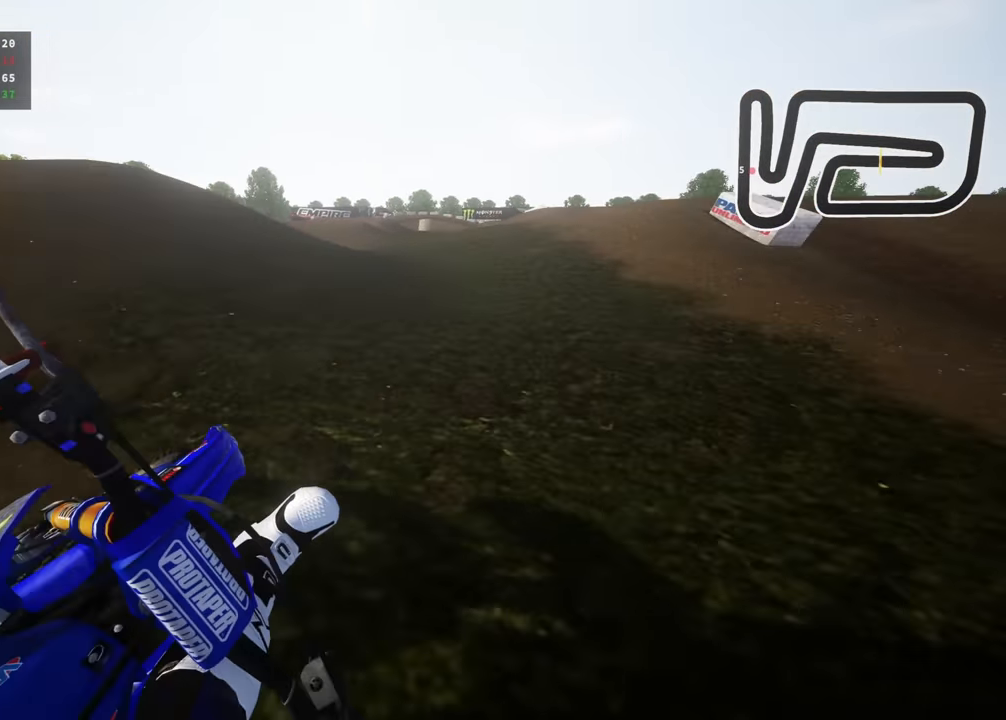
{"dt_ms": 1000, "buttons": [], "left_stick": "left", "right_stick": "center", "events": [[517, "left_stick", "center"], [633, "right_stick", "down-left"], [733, "R3", "up"], [733, "right_stick", "center"], [883, "left_stick", "left"]]}
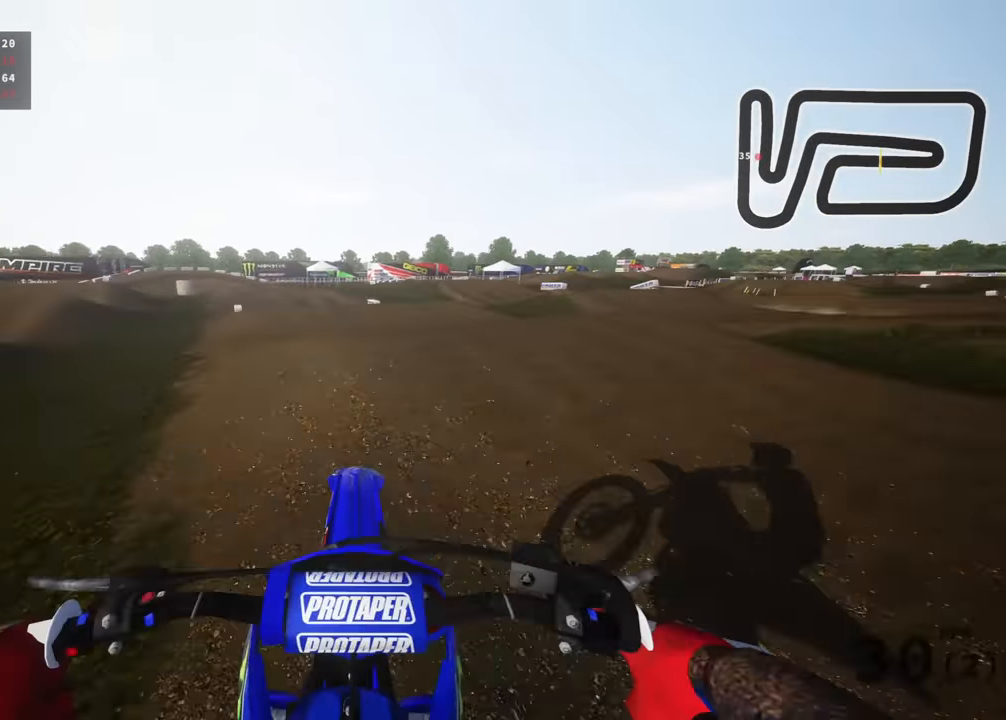
{"dt_ms": 500, "buttons": [], "left_stick": "down-left", "right_stick": "center", "events": [[50, "left_stick", "center"], [267, "right_stick", "down"], [383, "left_stick", "down-left"], [416, "right_stick", "center"]]}
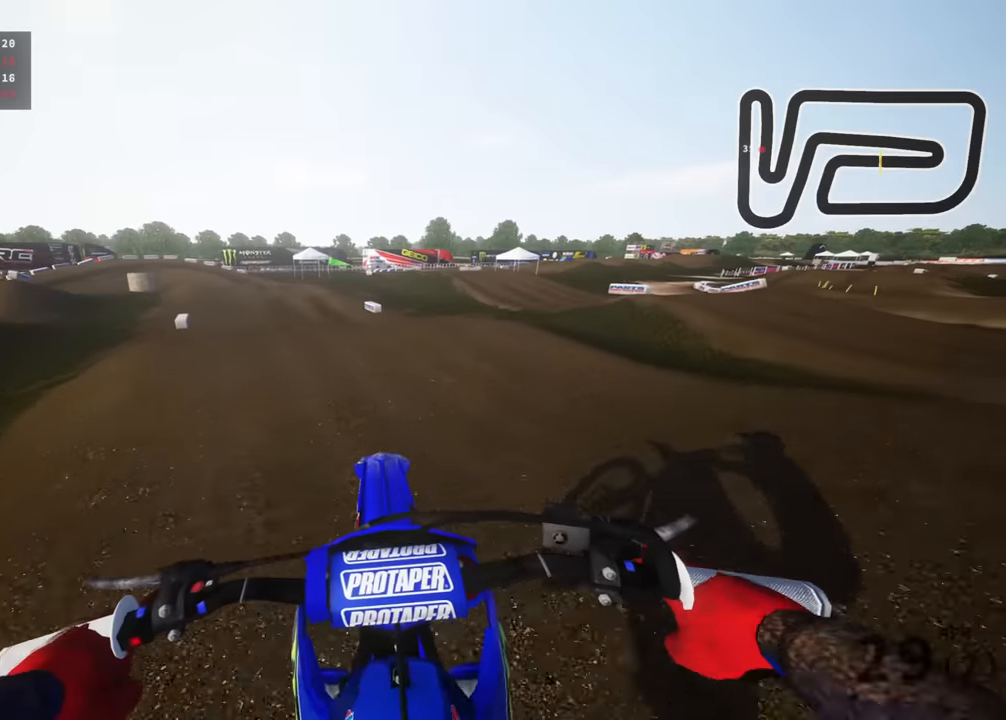
{"dt_ms": 500, "buttons": ["R3"], "left_stick": "down-left", "right_stick": "center", "events": [[66, "left_stick", "left"], [150, "TRIANGLE", "down"], [266, "TRIANGLE", "up"], [350, "left_stick", "center"], [416, "R3", "down"], [450, "left_stick", "down-left"]]}
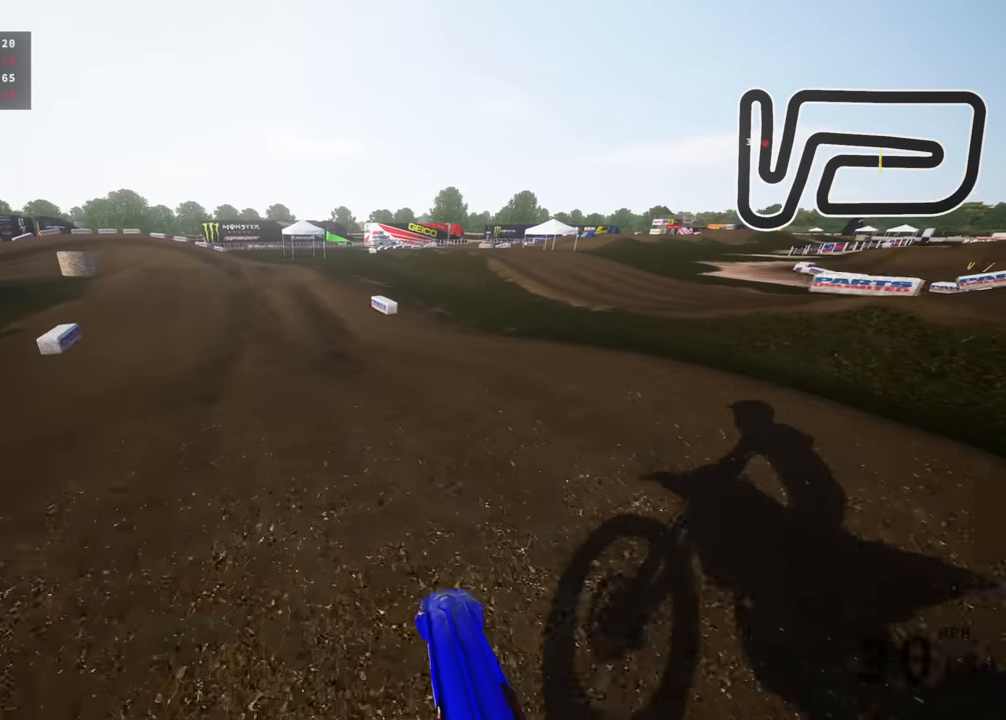
{"dt_ms": 1000, "buttons": [], "left_stick": "down-left", "right_stick": "center", "events": [[50, "right_stick", "down"], [250, "R3", "up"], [516, "right_stick", "center"]]}
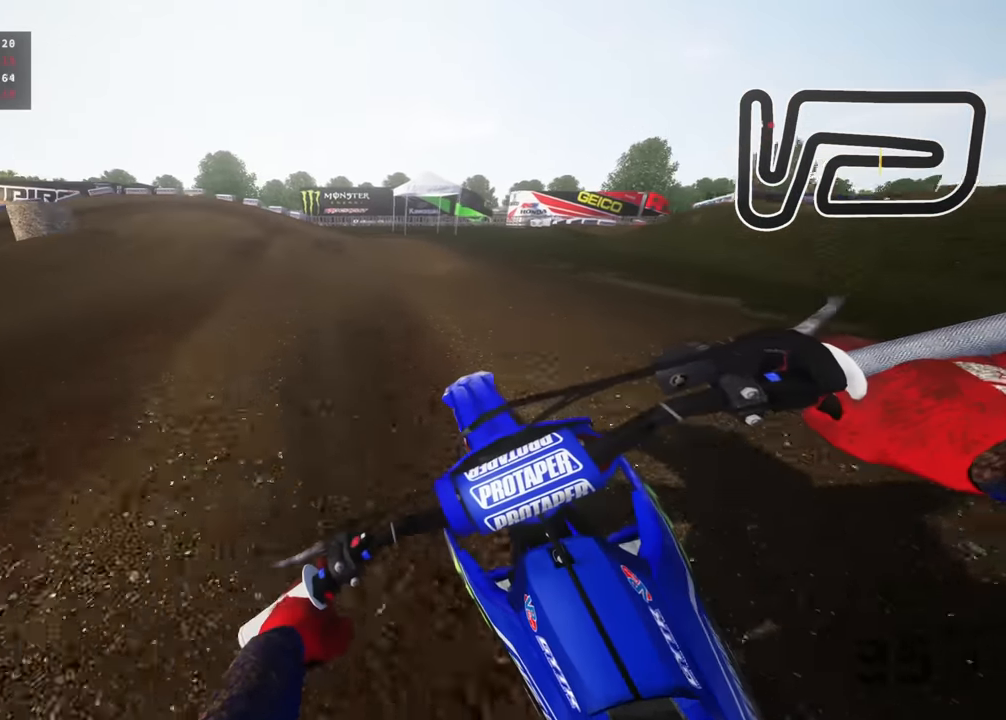
{"dt_ms": 500, "buttons": [], "left_stick": "down-left", "right_stick": "down", "events": [[100, "right_stick", "up"], [266, "right_stick", "center"], [466, "right_stick", "down"]]}
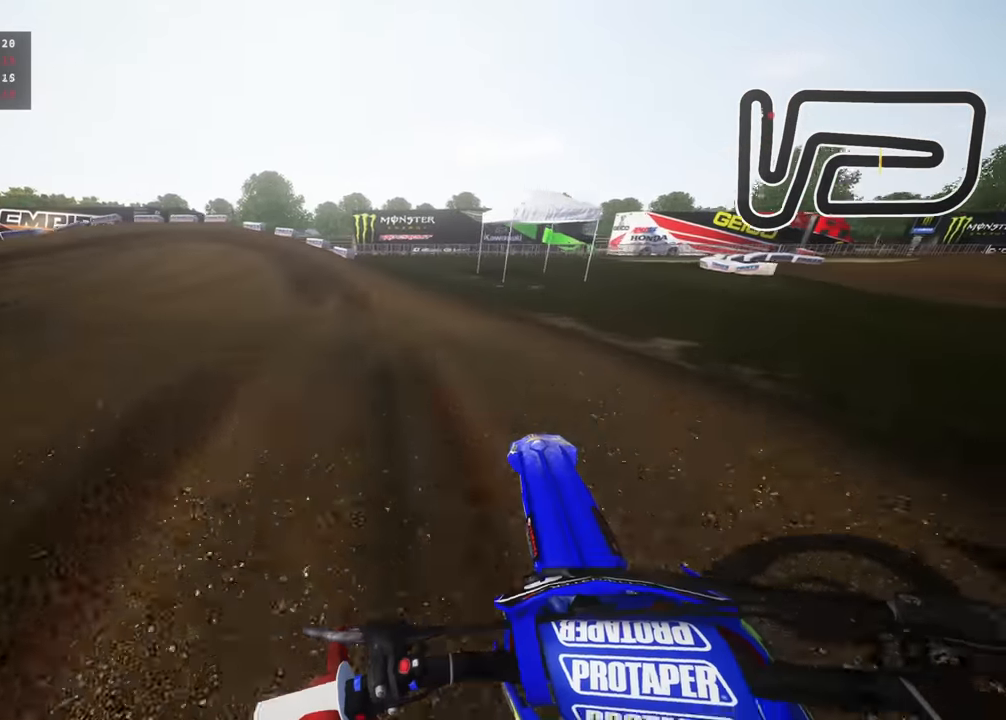
{"dt_ms": 500, "buttons": [], "left_stick": "down-left", "right_stick": "center", "events": [[366, "right_stick", "center"]]}
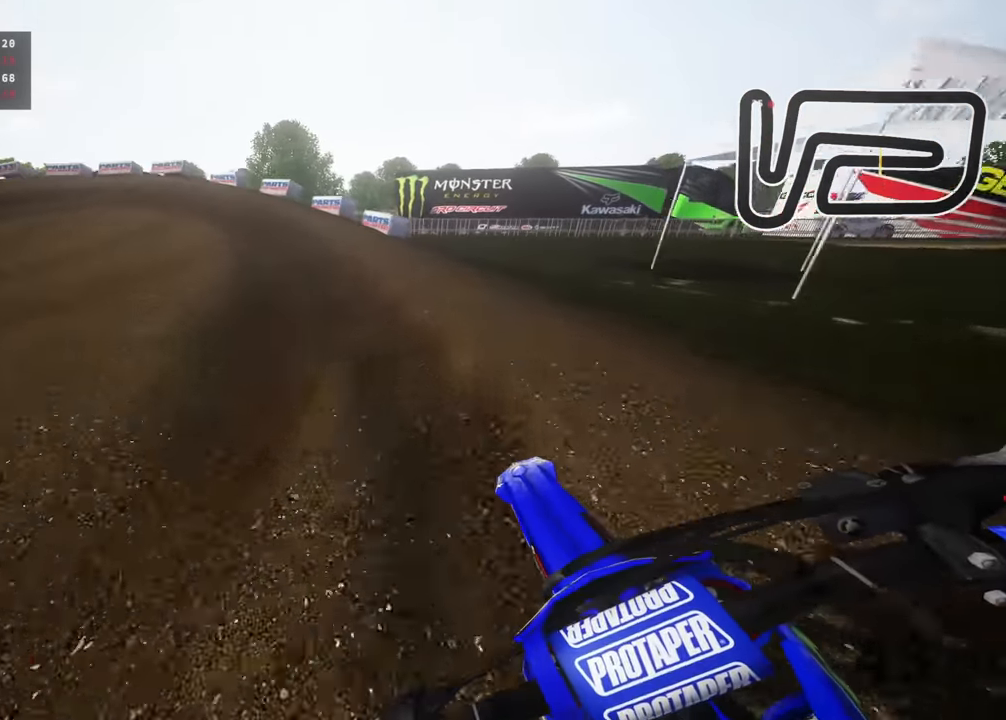
{"dt_ms": 500, "buttons": ["R3"], "left_stick": "down-left", "right_stick": "down", "events": [[16, "R3", "down"], [216, "SQUARE", "down"], [333, "SQUARE", "up"], [333, "right_stick", "down"]]}
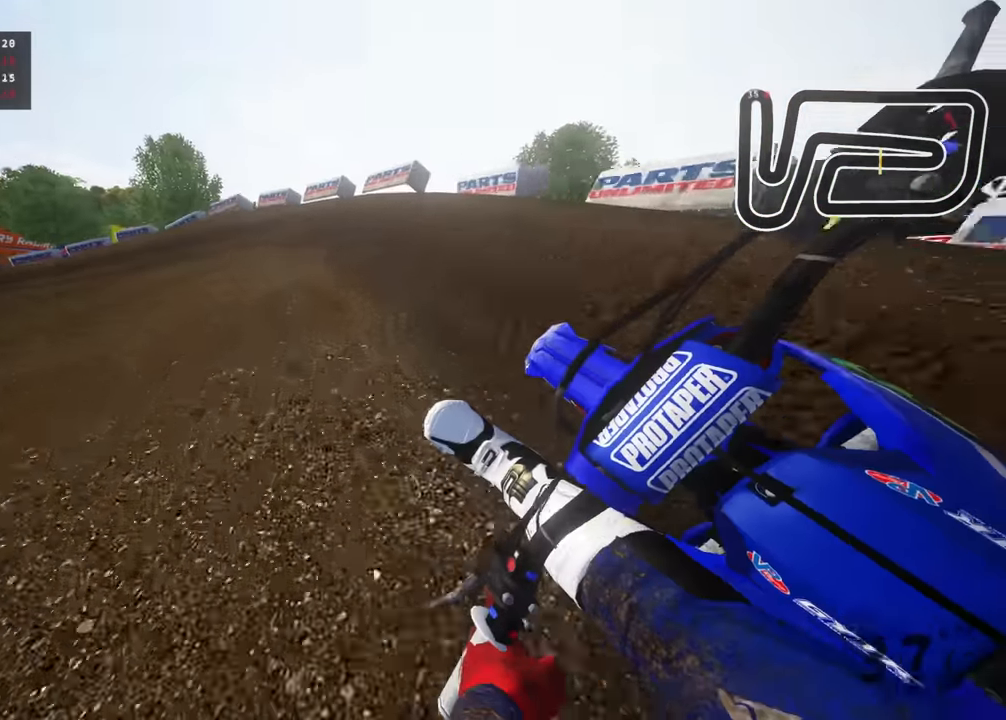
{"dt_ms": 500, "buttons": ["R3"], "left_stick": "down-left", "right_stick": "down-right", "events": [[200, "right_stick", "down-right"]]}
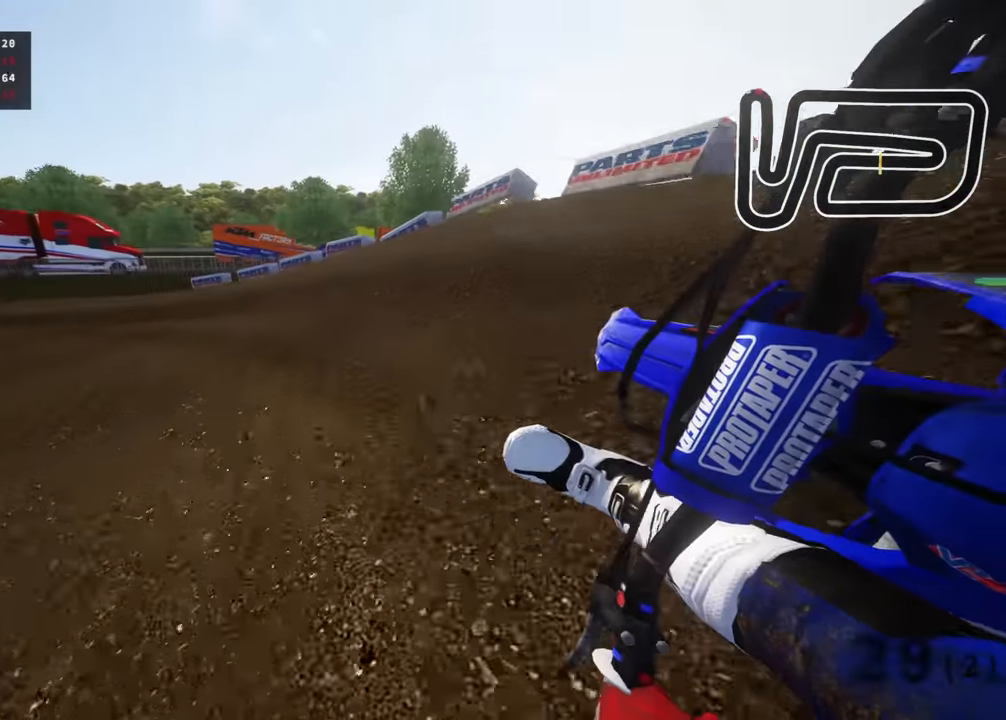
{"dt_ms": 500, "buttons": ["R3"], "left_stick": "down-left", "right_stick": "down-right", "events": []}
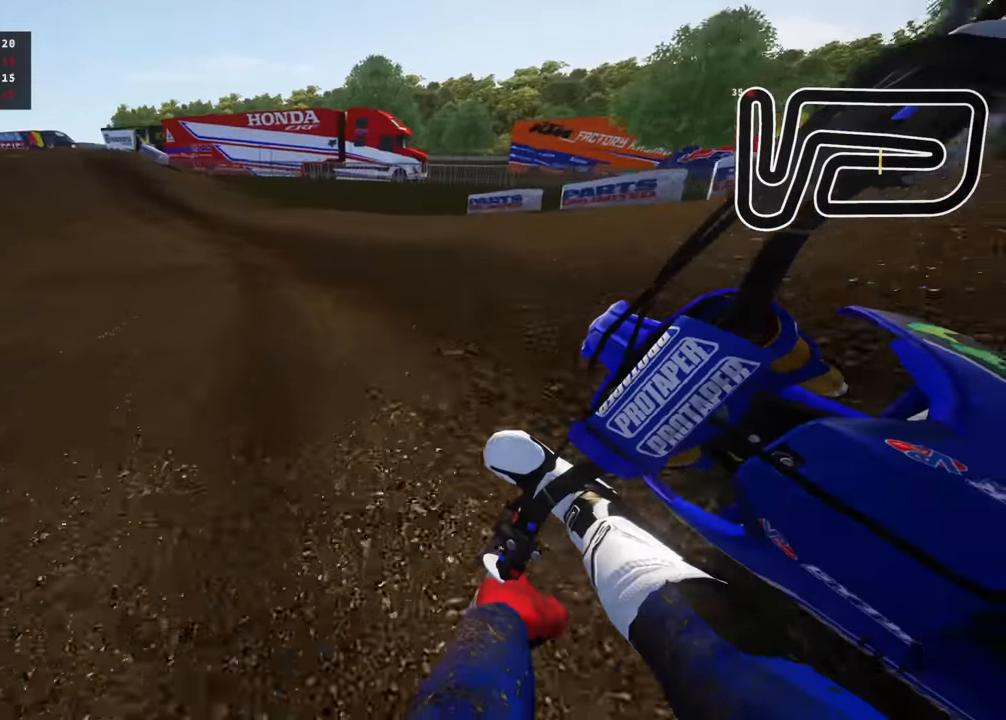
{"dt_ms": 500, "buttons": [], "left_stick": "down", "right_stick": "down-right", "events": [[450, "R3", "up"], [466, "left_stick", "down"]]}
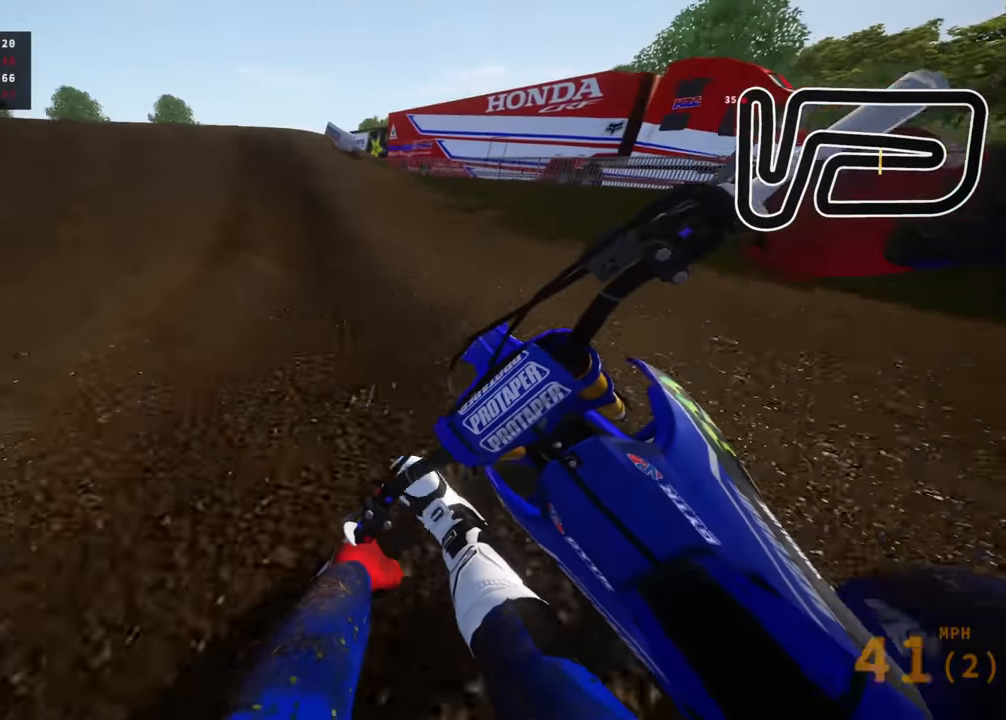
{"dt_ms": 500, "buttons": ["R3"], "left_stick": "down-left", "right_stick": "up-left", "events": [[83, "right_stick", "down"], [250, "right_stick", "left"], [300, "left_stick", "down-left"], [366, "right_stick", "up-left"], [483, "R3", "down"]]}
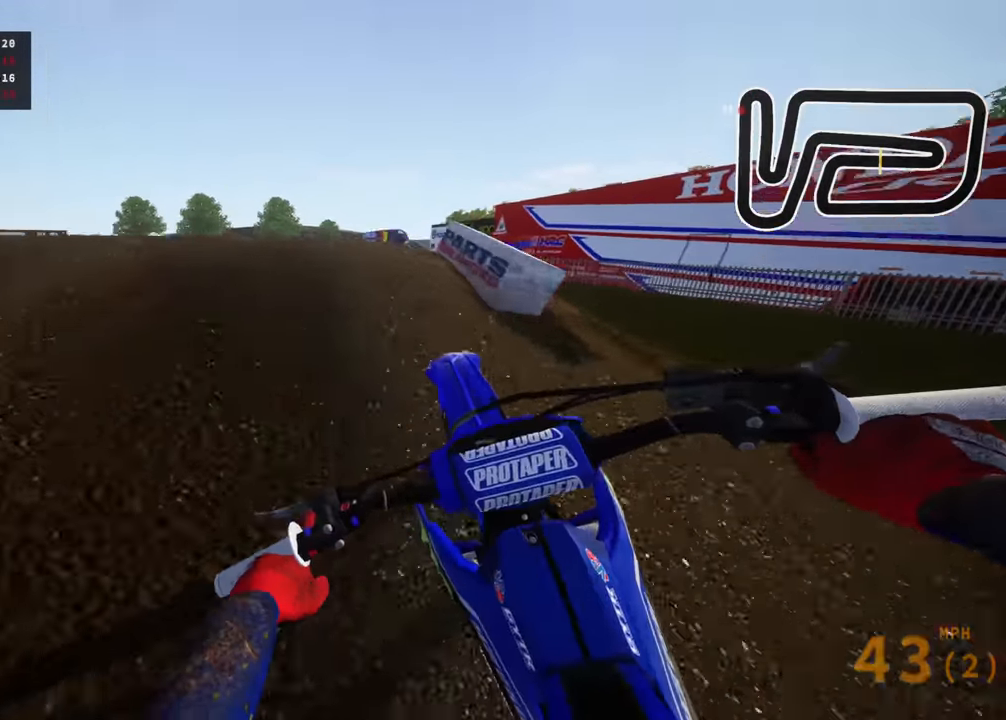
{"dt_ms": 500, "buttons": ["TRIANGLE", "R3"], "left_stick": "down", "right_stick": "right", "events": [[66, "right_stick", "up-right"], [116, "left_stick", "up-left"], [183, "right_stick", "right"], [216, "left_stick", "up-right"], [266, "left_stick", "right"], [466, "TRIANGLE", "down"], [483, "left_stick", "down"]]}
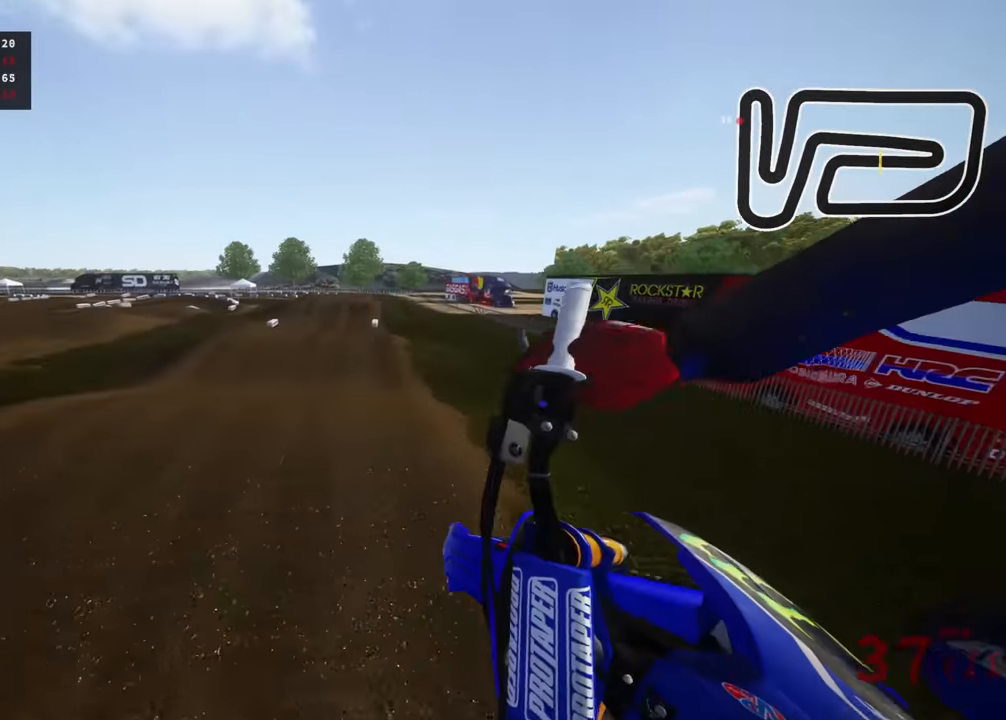
{"dt_ms": 500, "buttons": [], "left_stick": "up-left", "right_stick": "right", "events": [[66, "left_stick", "left"], [83, "R3", "up"], [100, "TRIANGLE", "up"], [500, "left_stick", "up-left"]]}
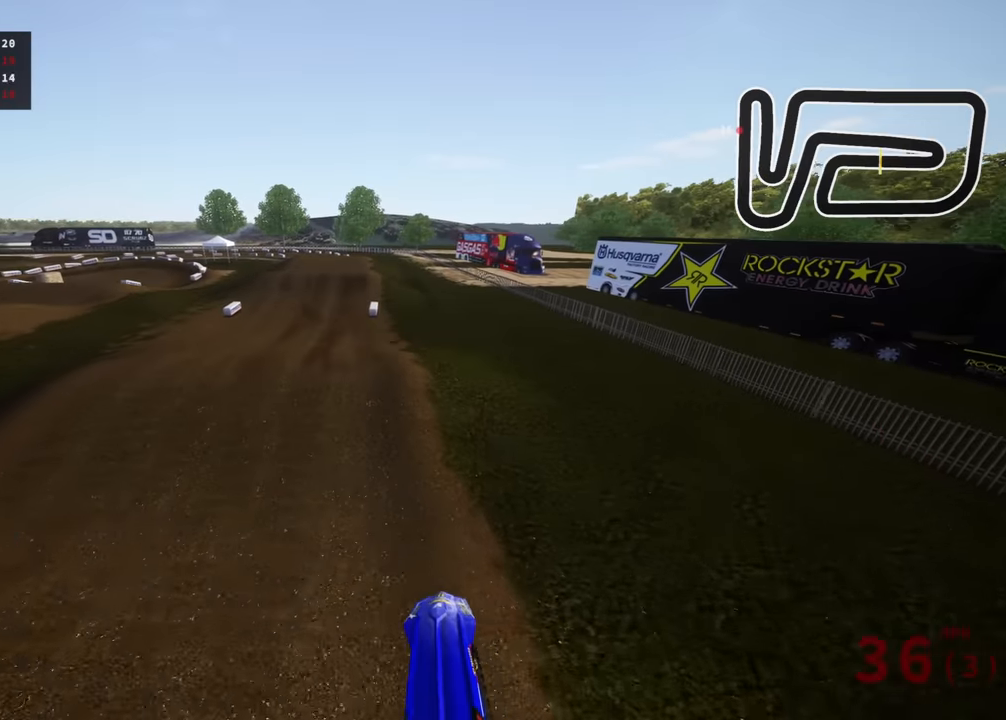
{"dt_ms": 500, "buttons": ["R3"], "left_stick": "center", "right_stick": "center", "events": [[116, "left_stick", "center"], [200, "right_stick", "up-right"], [416, "right_stick", "center"], [450, "R3", "down"]]}
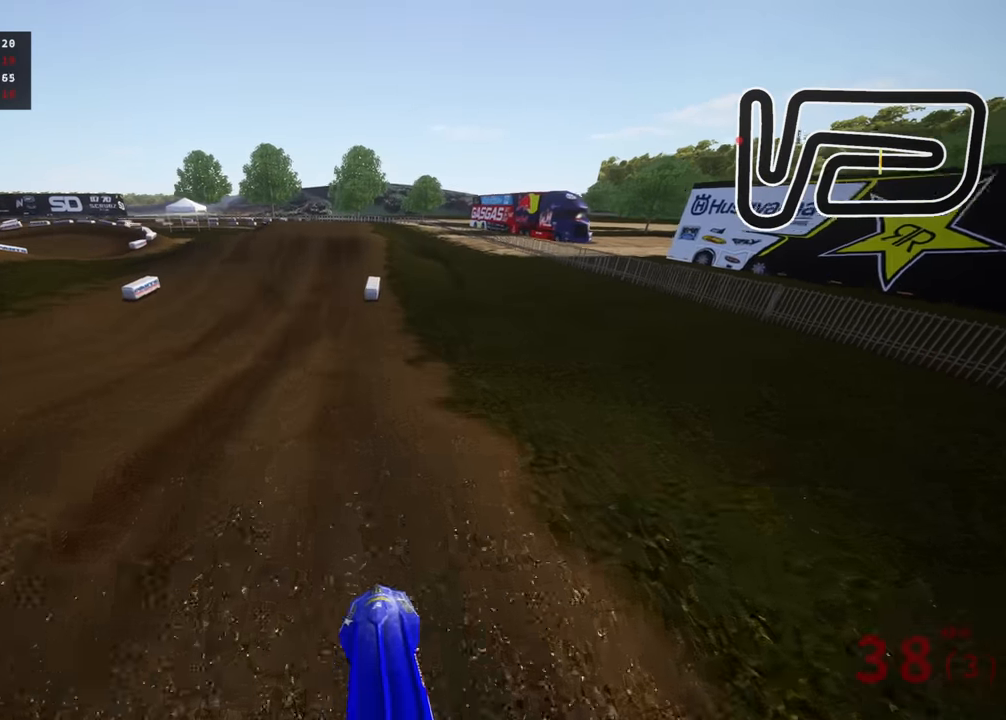
{"dt_ms": 500, "buttons": [], "left_stick": "center", "right_stick": "center", "events": [[100, "right_stick", "down"], [250, "R3", "up"], [333, "left_stick", "right"], [366, "right_stick", "center"], [450, "left_stick", "center"]]}
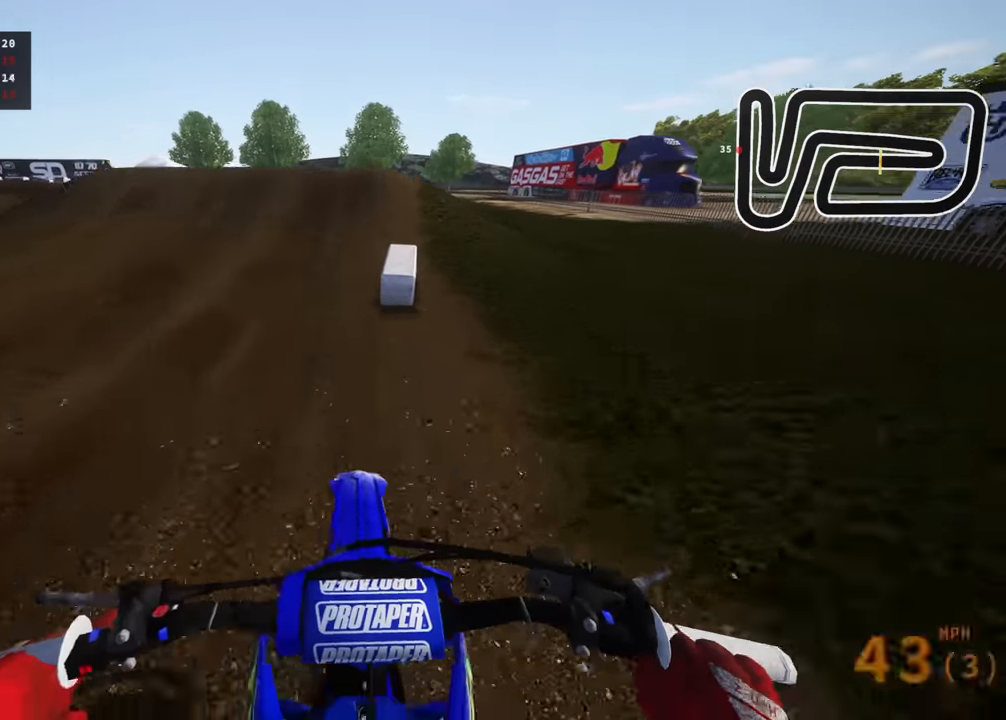
{"dt_ms": 500, "buttons": ["R3"], "left_stick": "left", "right_stick": "down-left", "events": [[116, "right_stick", "down"], [166, "right_stick", "down-left"], [233, "left_stick", "down-left"], [383, "R3", "down"], [383, "left_stick", "left"]]}
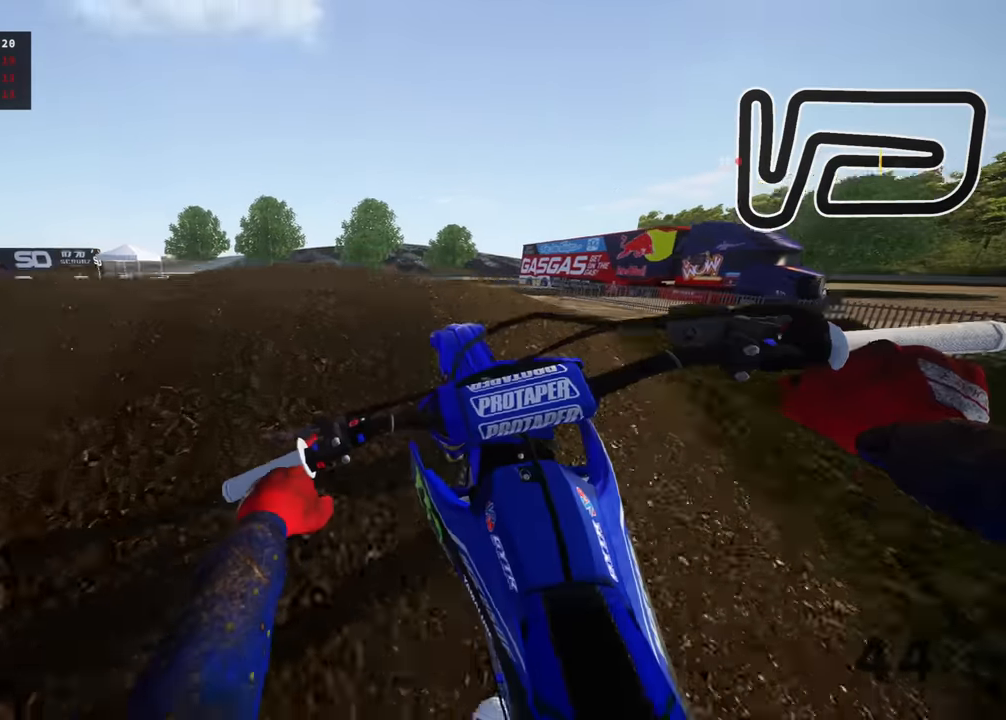
{"dt_ms": 500, "buttons": ["R3"], "left_stick": "left", "right_stick": "down", "events": [[66, "left_stick", "up"], [83, "right_stick", "down-right"], [150, "left_stick", "right"], [350, "left_stick", "down"], [350, "right_stick", "down"], [400, "left_stick", "down-left"], [500, "left_stick", "left"]]}
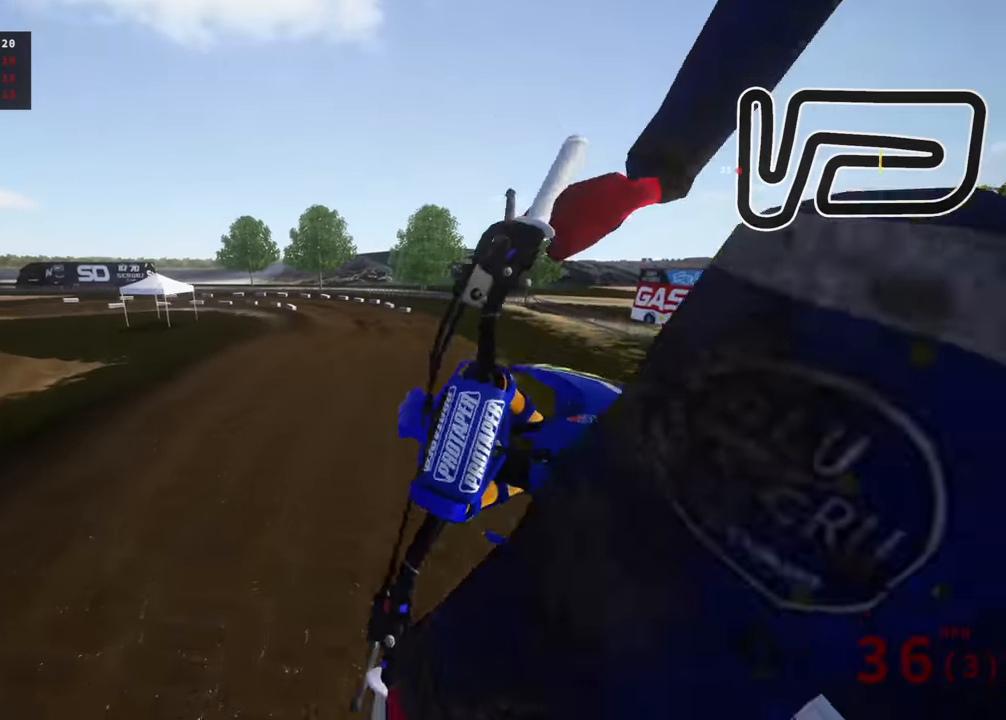
{"dt_ms": 500, "buttons": [], "left_stick": "center", "right_stick": "center", "events": [[300, "R3", "up"], [450, "left_stick", "center"], [466, "right_stick", "center"]]}
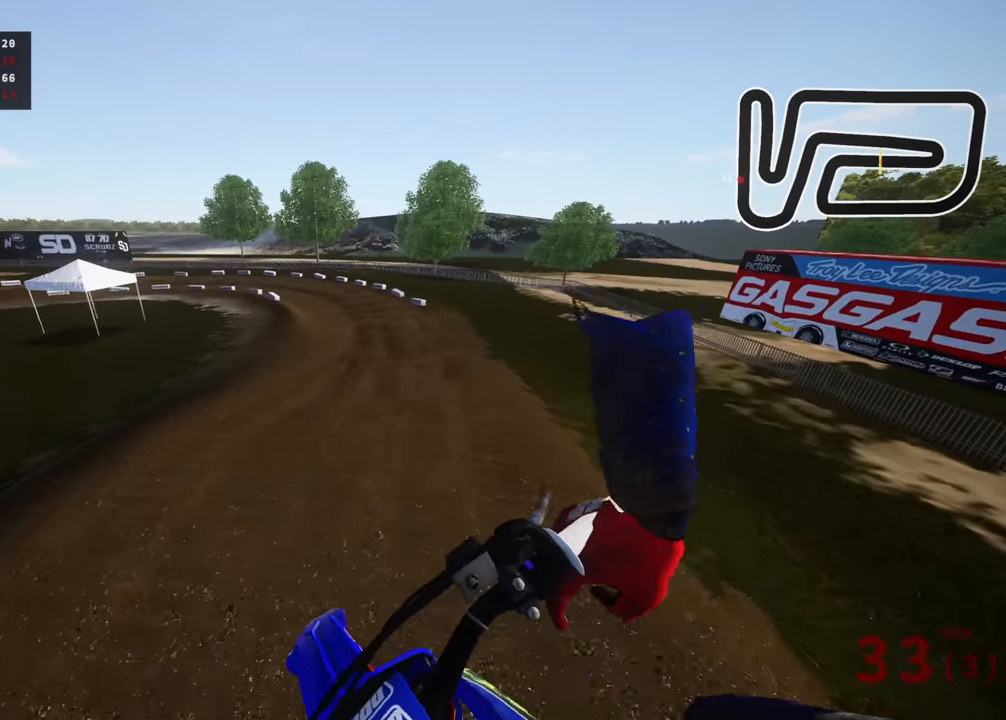
{"dt_ms": 500, "buttons": [], "left_stick": "center", "right_stick": "center", "events": [[233, "left_stick", "right"], [333, "left_stick", "center"]]}
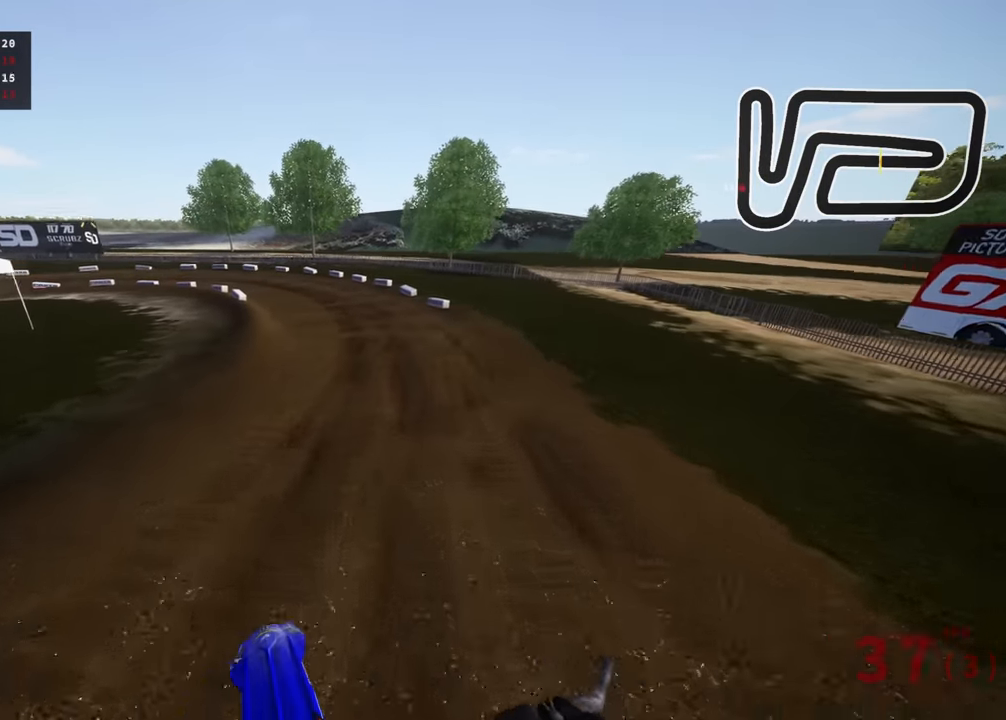
{"dt_ms": 500, "buttons": [], "left_stick": "down-left", "right_stick": "center", "events": [[283, "left_stick", "down-left"], [333, "right_stick", "down-left"], [450, "right_stick", "center"]]}